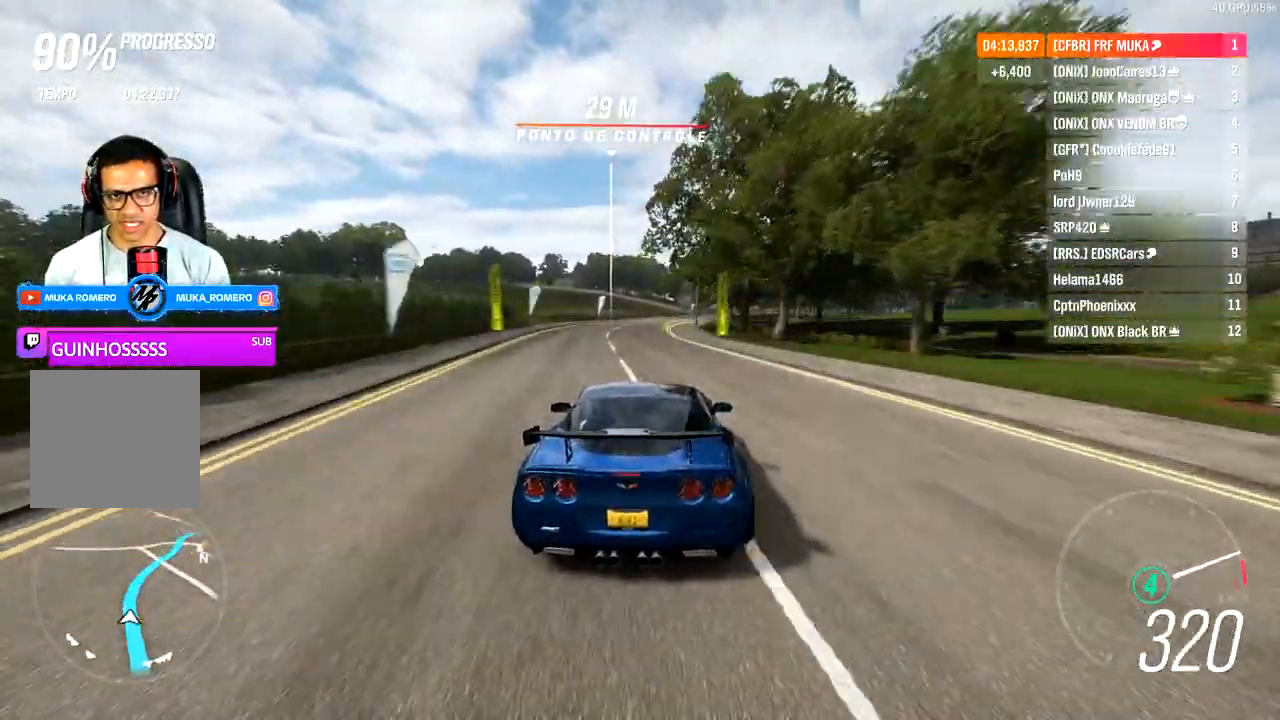
Gameplay with a controller (Xbox layout); each line is a JSON object with the inputs held at the frame after it (dt_ms = milliseconds from this image to that frame). "events" lists button and stick changes between this image and that frame as [ms after this image, input, new state], when the widget could be followed in between.
{"dt_ms": 500, "buttons": ["R2"], "left_stick": "right", "right_stick": "center", "events": [[33, "left_stick", "right"]]}
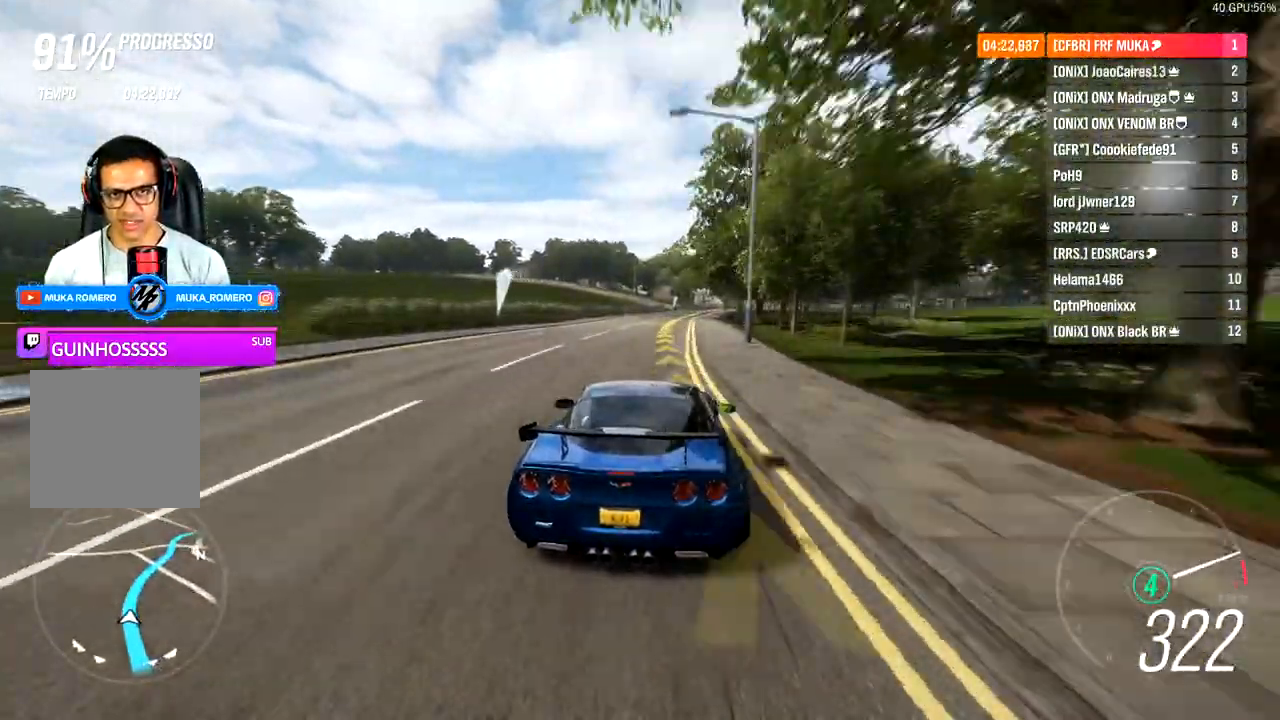
{"dt_ms": 500, "buttons": ["R2"], "left_stick": "right", "right_stick": "center", "events": []}
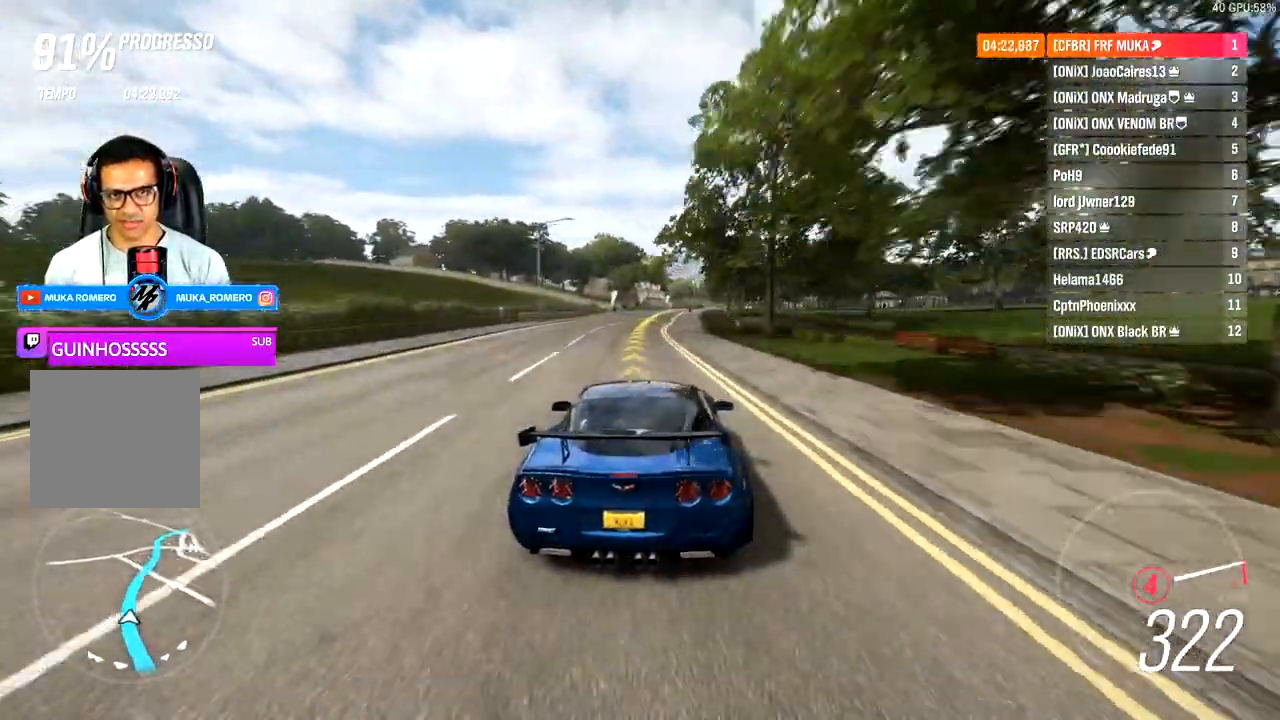
{"dt_ms": 500, "buttons": ["R2"], "left_stick": "right", "right_stick": "center", "events": []}
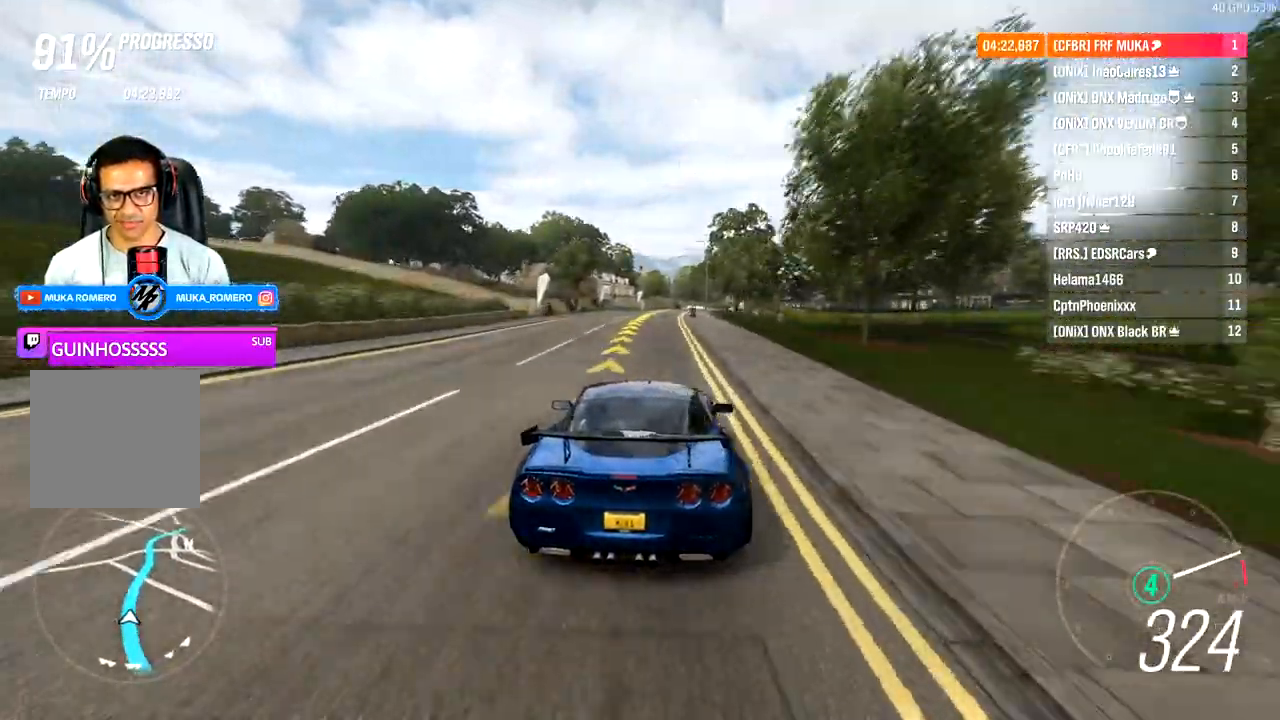
{"dt_ms": 500, "buttons": ["R2"], "left_stick": "center", "right_stick": "center", "events": [[117, "left_stick", "center"], [233, "left_stick", "right"], [433, "left_stick", "center"]]}
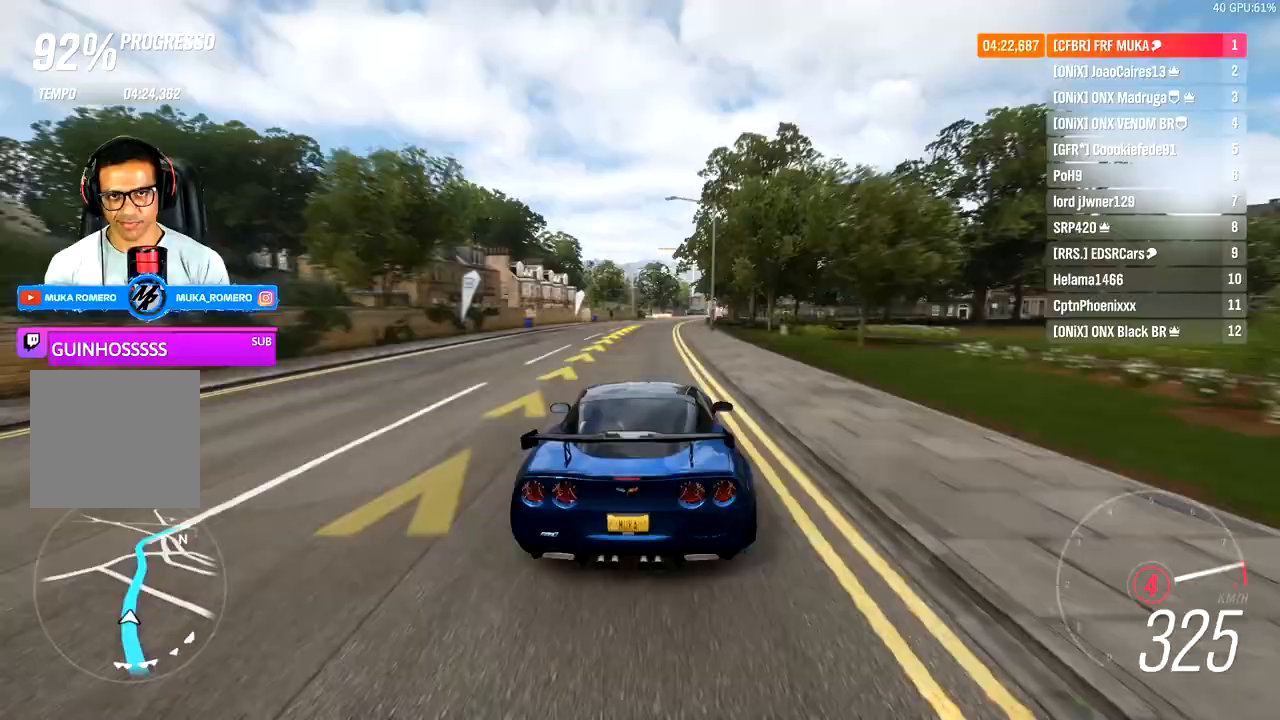
{"dt_ms": 500, "buttons": ["A", "B", "R2"], "left_stick": "right", "right_stick": "center", "events": [[33, "left_stick", "right"], [167, "A", "down"], [167, "B", "down"]]}
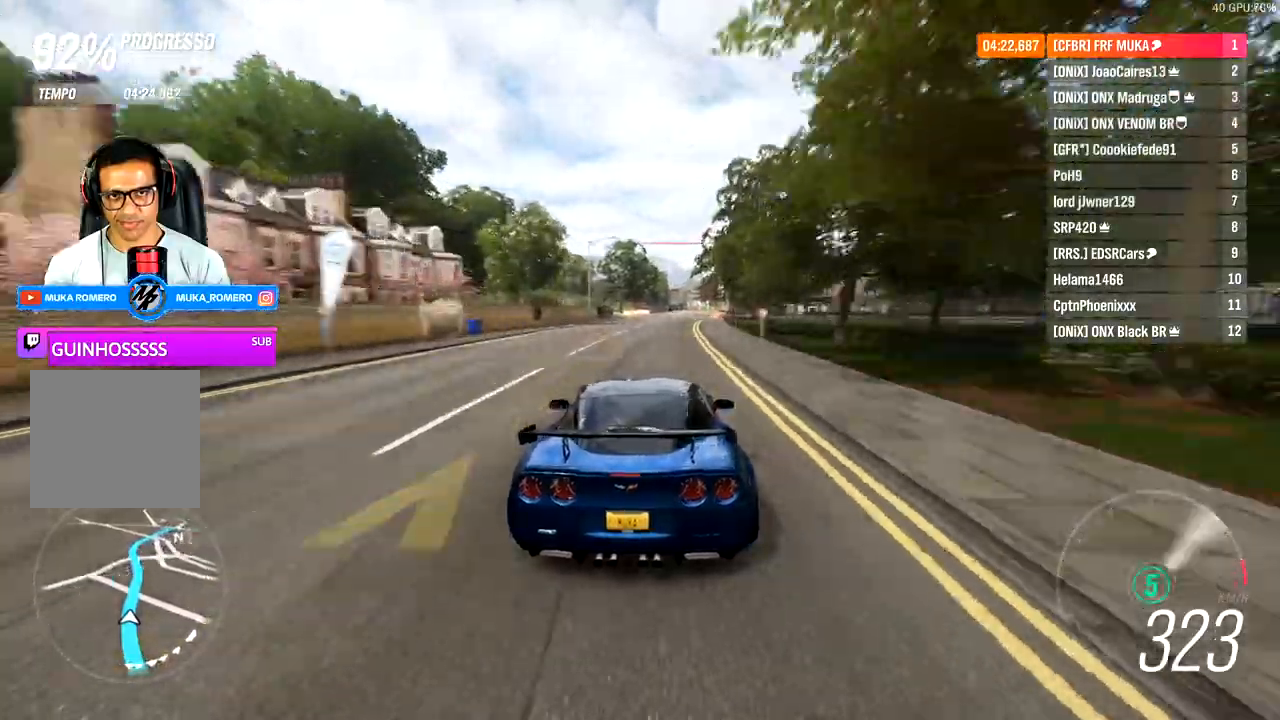
{"dt_ms": 500, "buttons": ["A", "B", "R2"], "left_stick": "right", "right_stick": "center", "events": []}
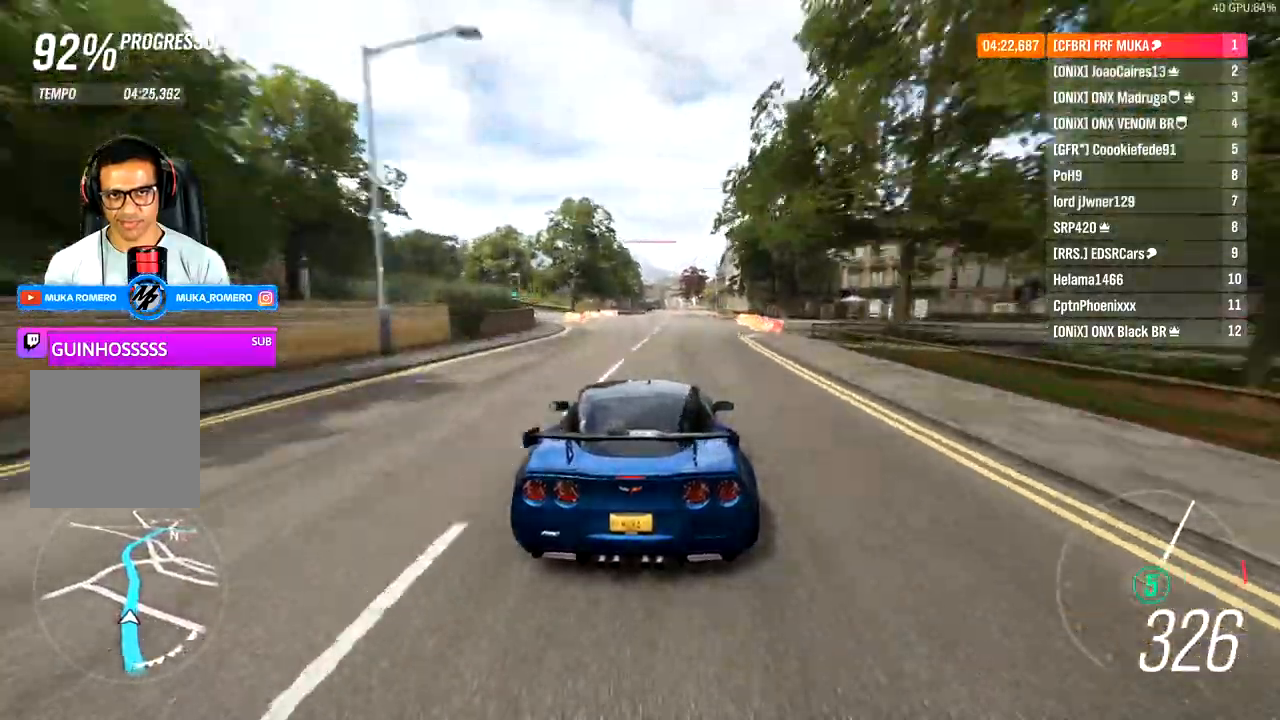
{"dt_ms": 500, "buttons": ["A", "B", "R2"], "left_stick": "center", "right_stick": "center", "events": [[433, "B", "up"], [500, "B", "down"], [500, "left_stick", "center"]]}
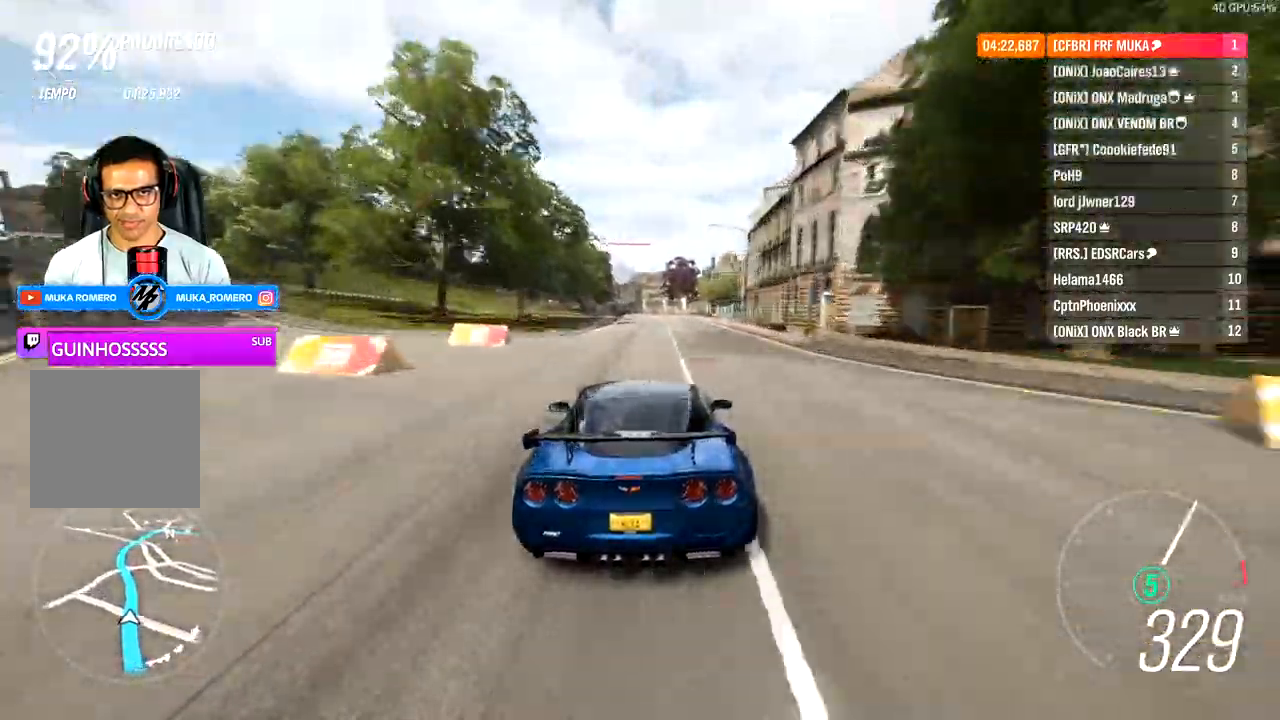
{"dt_ms": 500, "buttons": ["R2"], "left_stick": "down-left", "right_stick": "center", "events": [[183, "left_stick", "left"], [250, "left_stick", "down-left"], [483, "B", "up"], [500, "A", "up"]]}
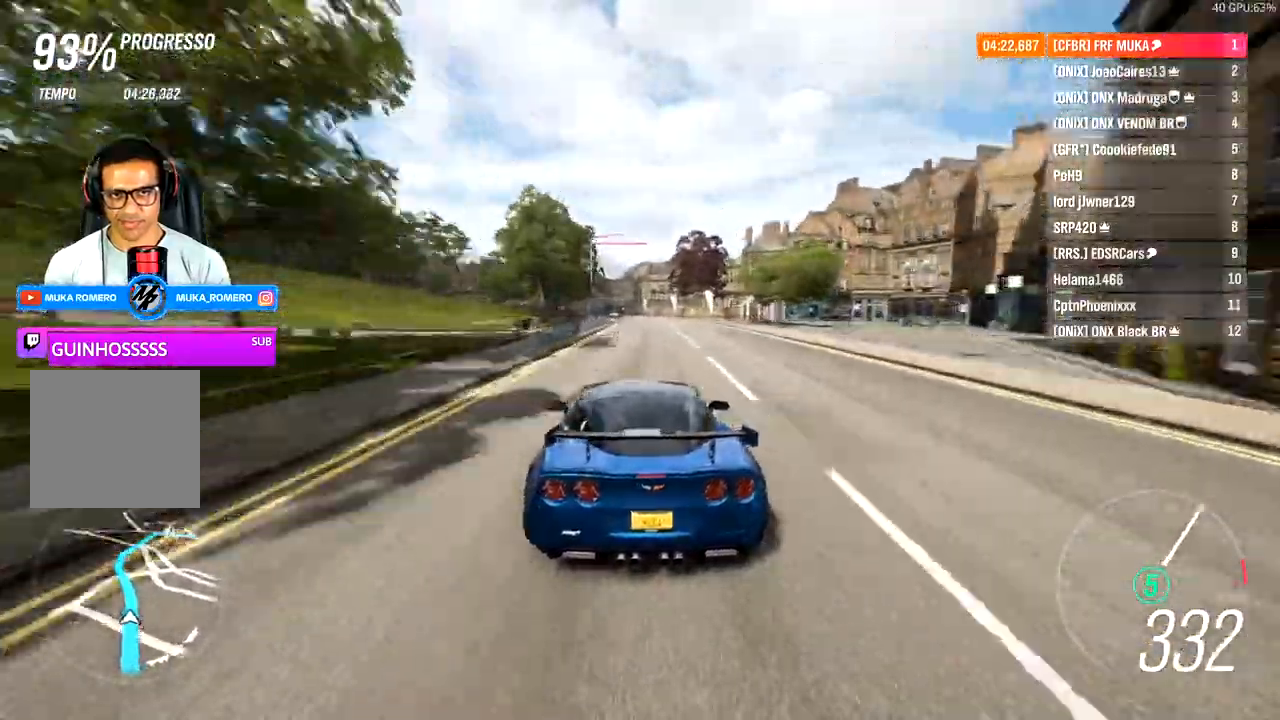
{"dt_ms": 1000, "buttons": ["R2"], "left_stick": "right", "right_stick": "center"}
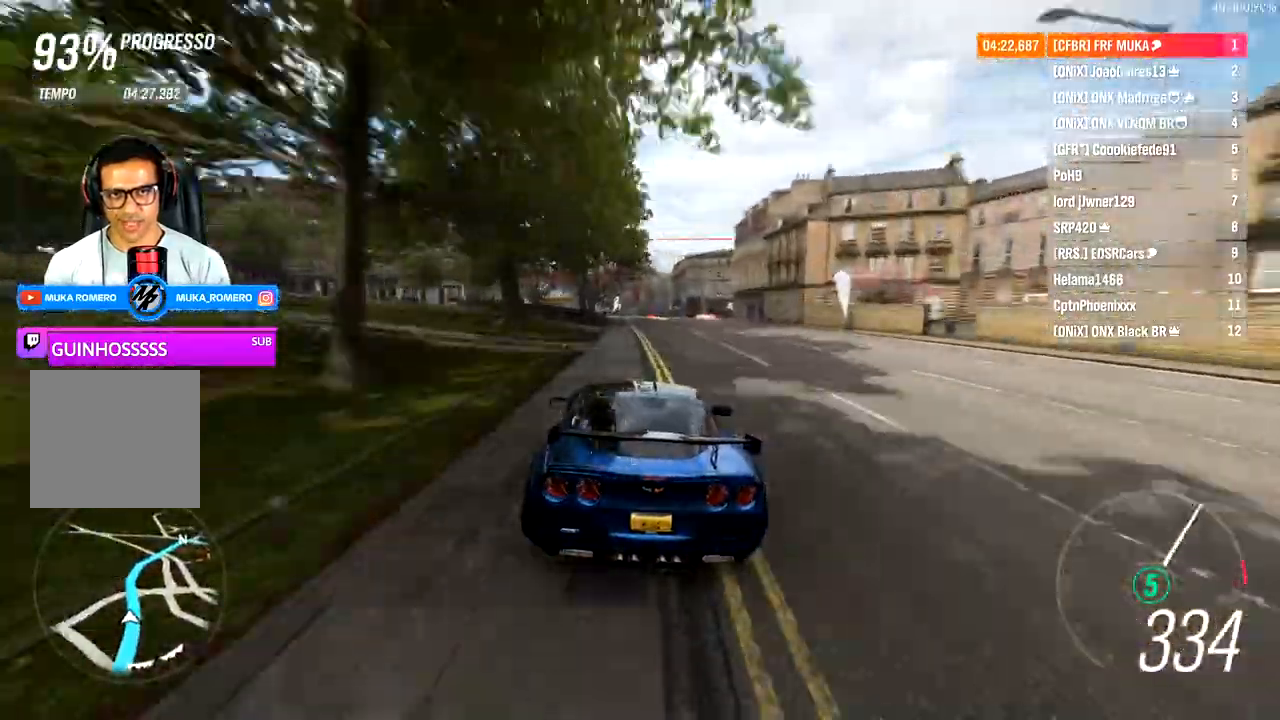
{"dt_ms": 500, "buttons": ["R2"], "left_stick": "right", "right_stick": "center", "events": []}
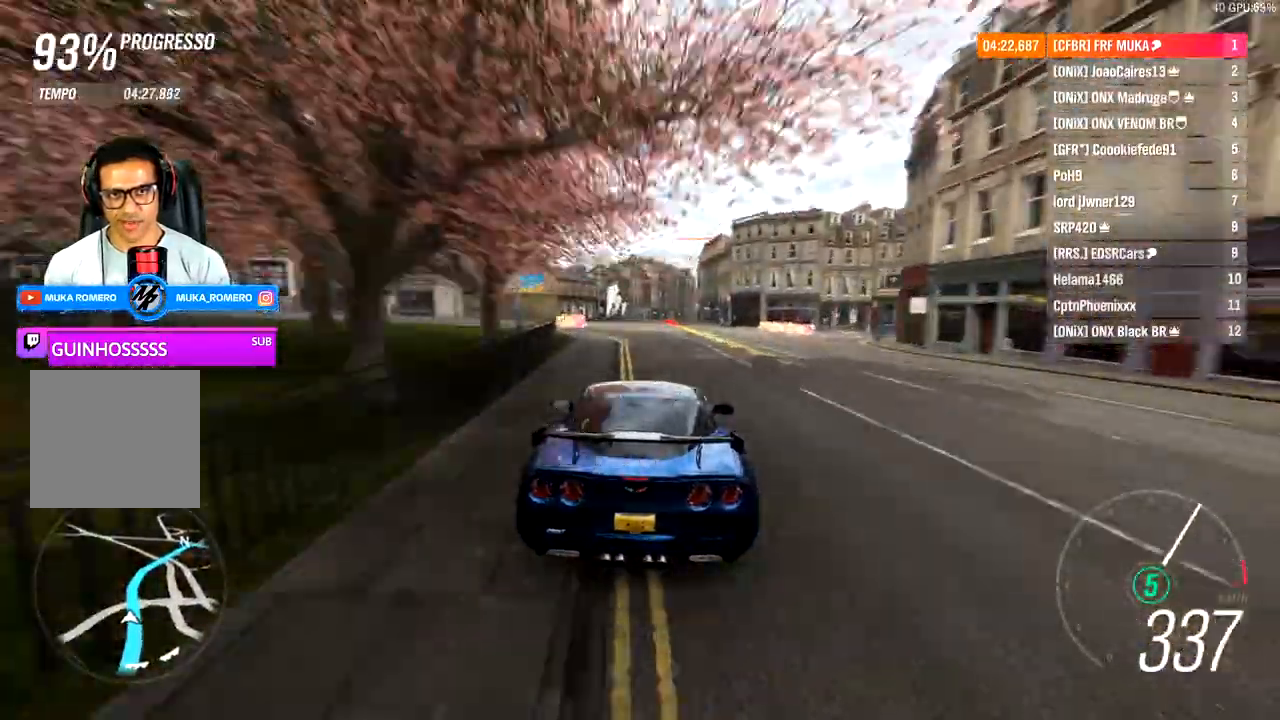
{"dt_ms": 500, "buttons": ["A", "B", "X", "R2"], "left_stick": "right", "right_stick": "center", "events": [[283, "B", "down"], [283, "L2", "down"], [350, "A", "down"], [350, "B", "up"], [400, "X", "down"], [467, "B", "down"], [483, "L2", "up"]]}
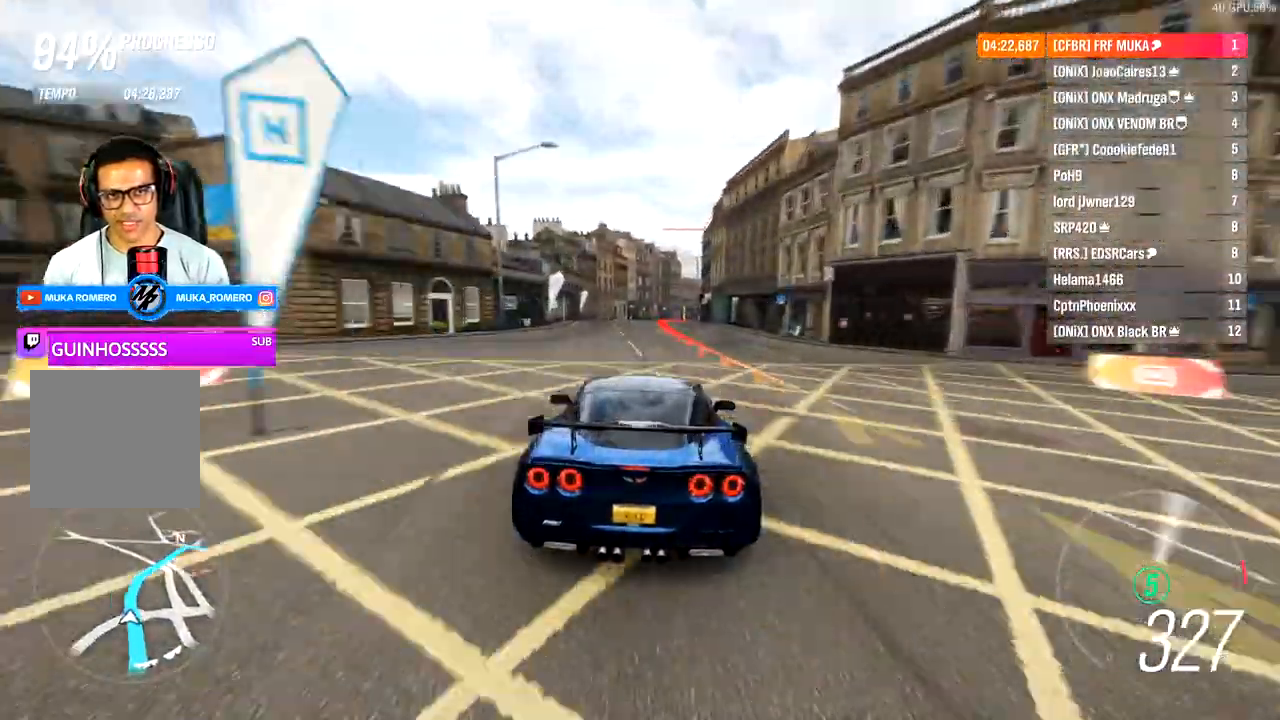
{"dt_ms": 500, "buttons": ["R2"], "left_stick": "right", "right_stick": "center", "events": [[50, "A", "up"], [50, "B", "up"], [500, "X", "up"]]}
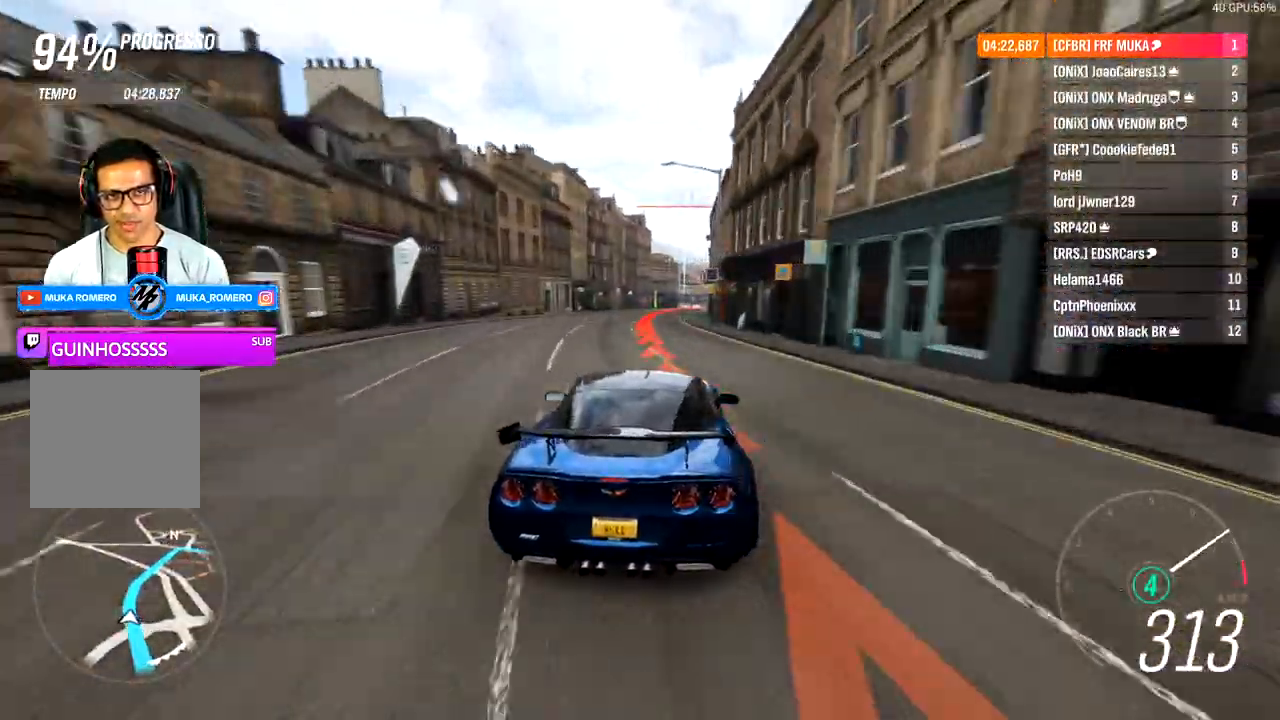
{"dt_ms": 500, "buttons": ["R2"], "left_stick": "right", "right_stick": "center", "events": []}
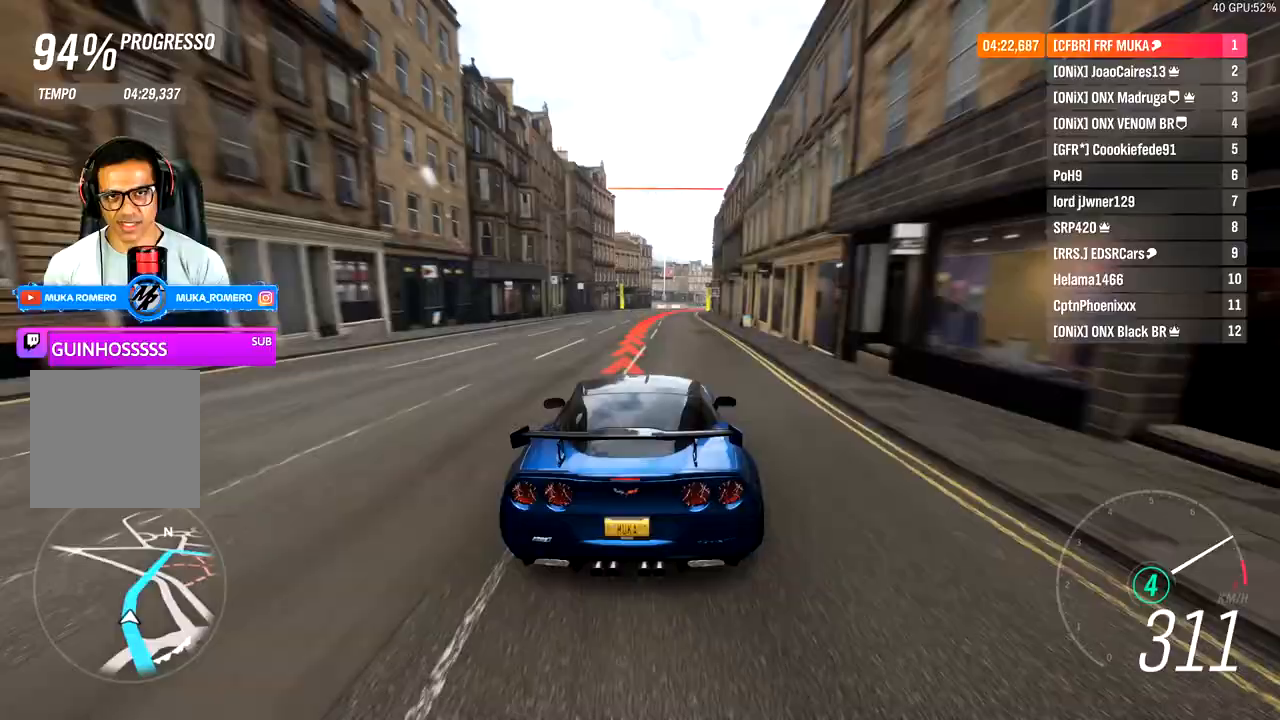
{"dt_ms": 500, "buttons": ["R2"], "left_stick": "right", "right_stick": "center", "events": []}
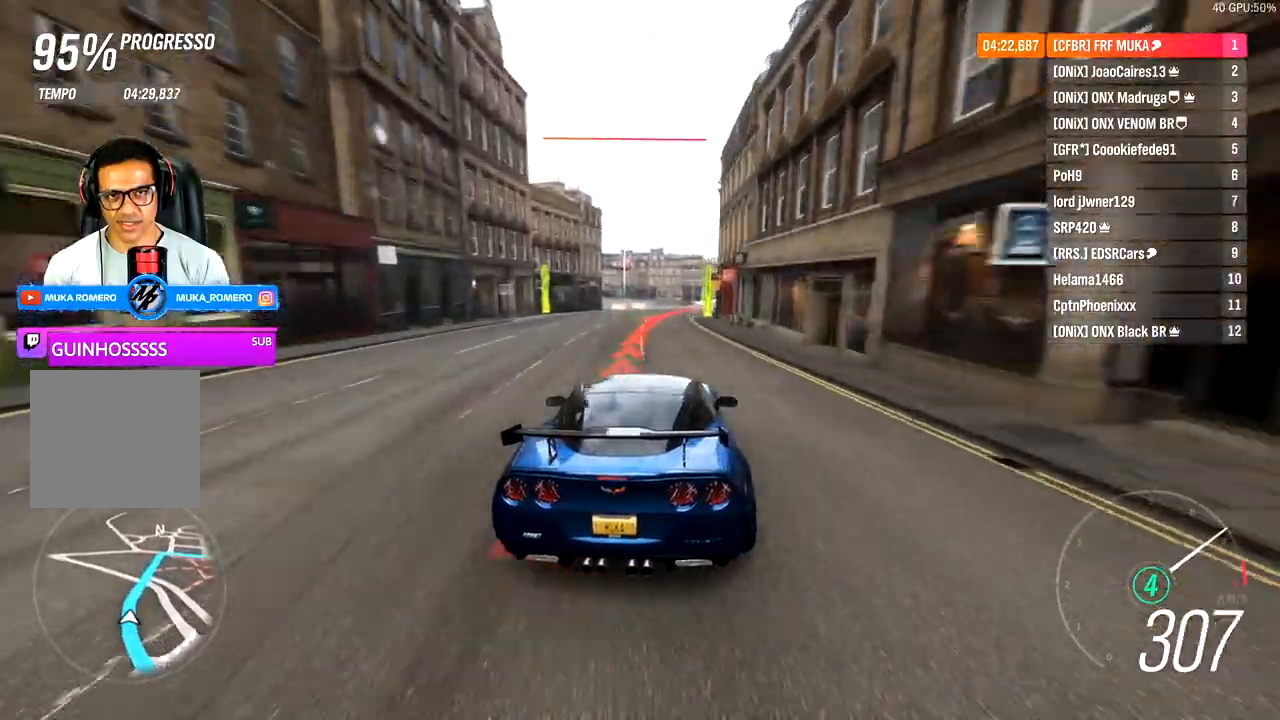
{"dt_ms": 500, "buttons": ["R2"], "left_stick": "right", "right_stick": "center", "events": []}
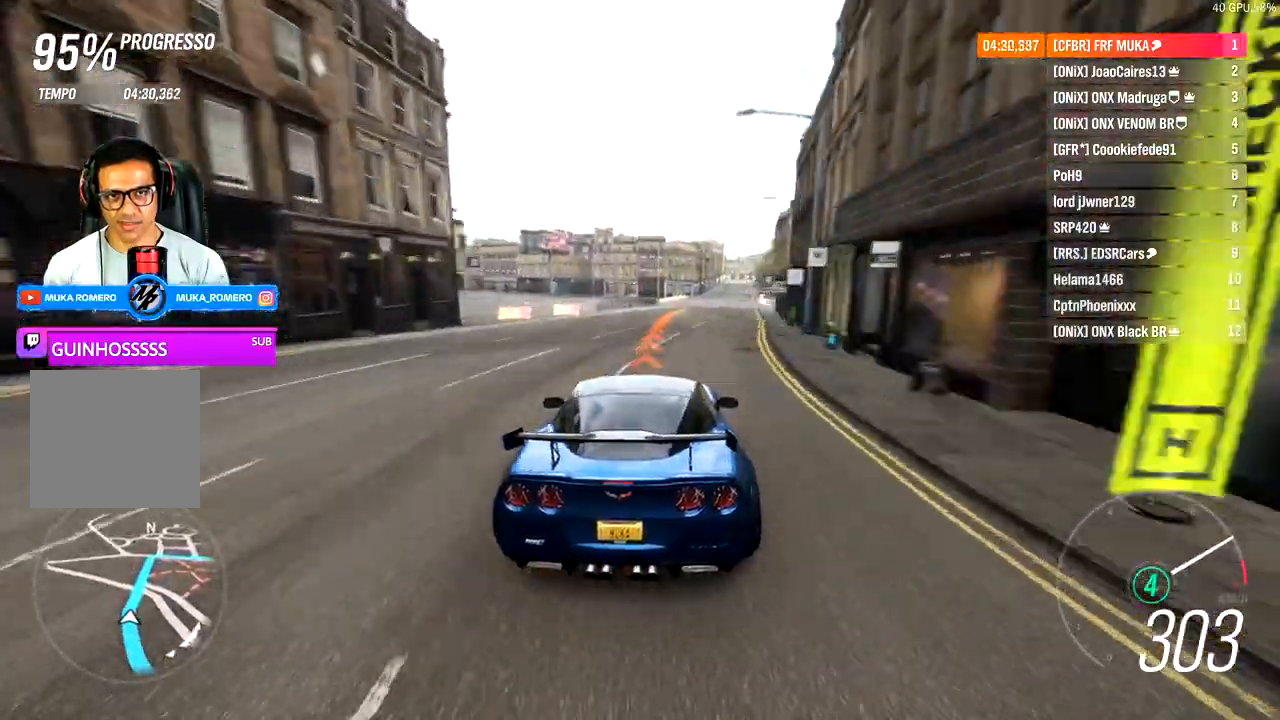
{"dt_ms": 500, "buttons": ["R2"], "left_stick": "right", "right_stick": "center", "events": []}
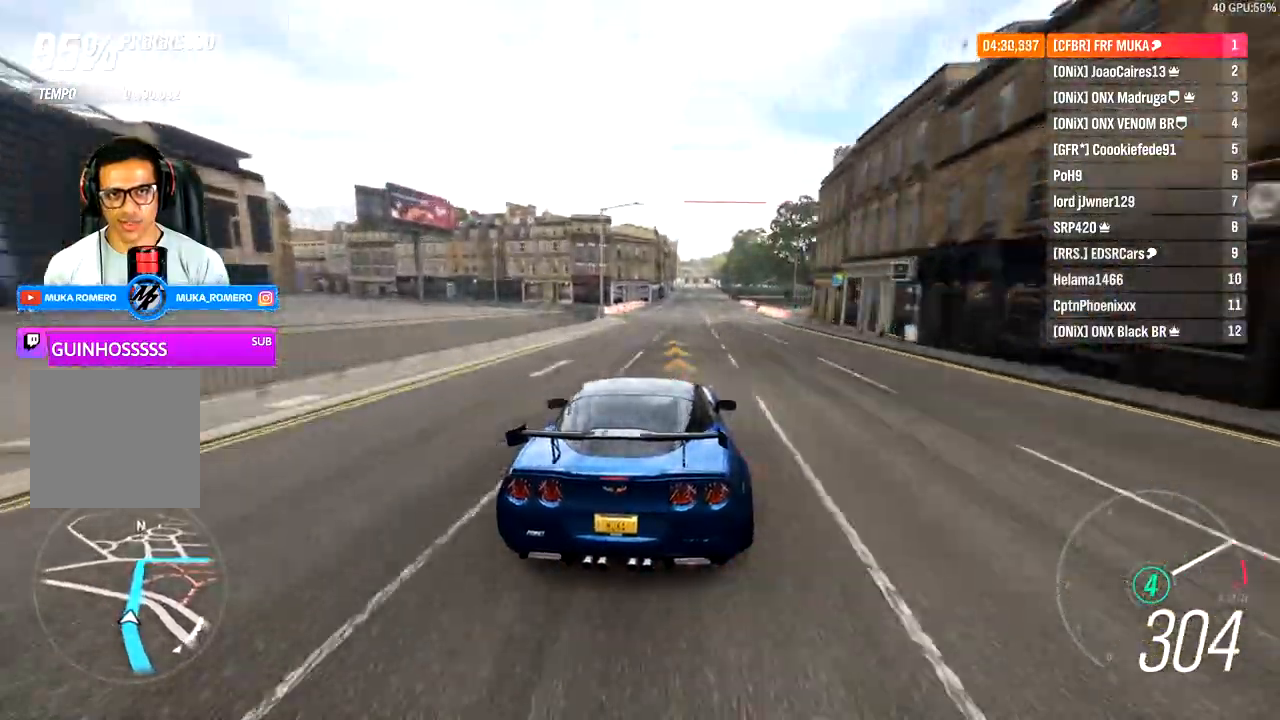
{"dt_ms": 500, "buttons": ["R2"], "left_stick": "right", "right_stick": "center", "events": []}
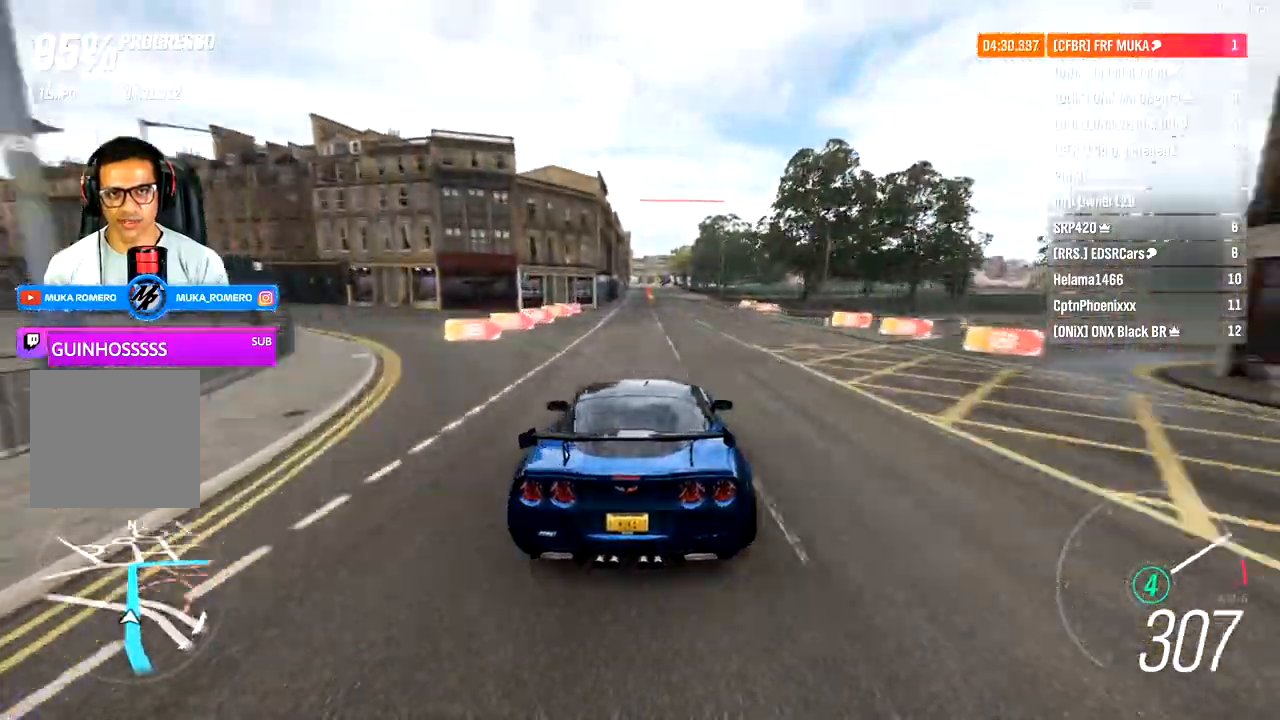
{"dt_ms": 500, "buttons": ["R2"], "left_stick": "left", "right_stick": "center", "events": [[433, "left_stick", "left"]]}
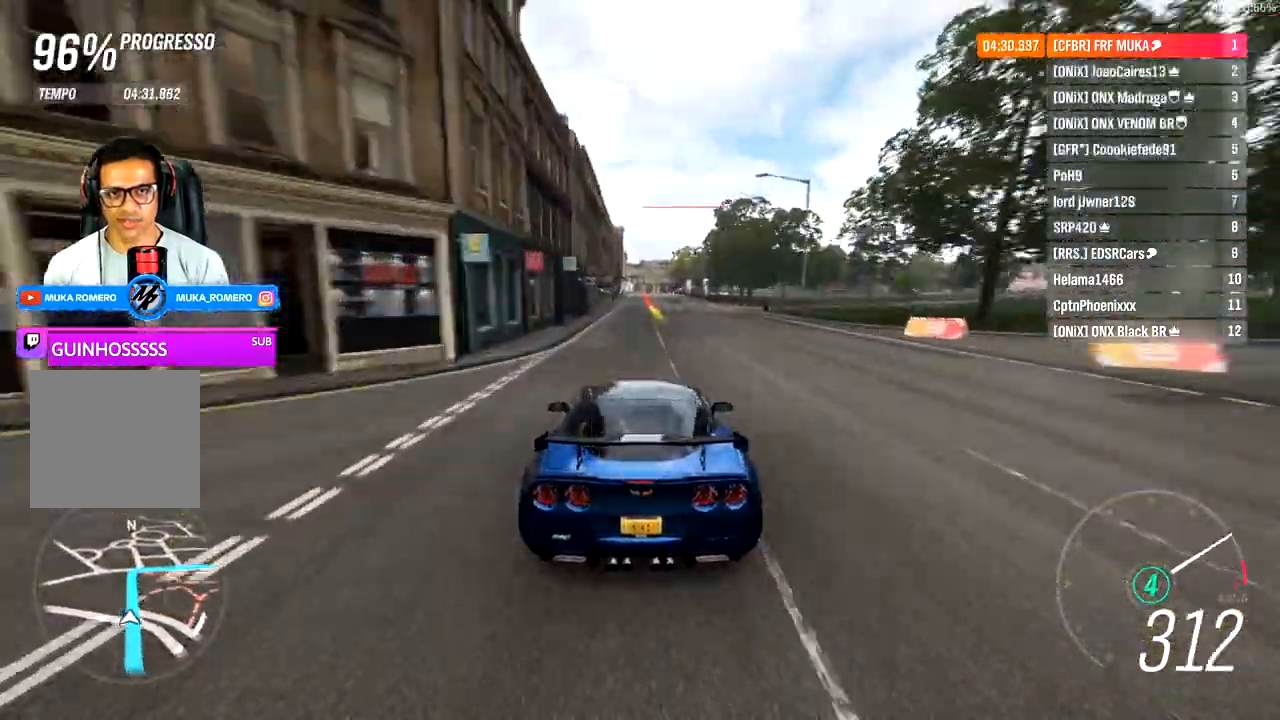
{"dt_ms": 500, "buttons": ["R2"], "left_stick": "left", "right_stick": "center", "events": []}
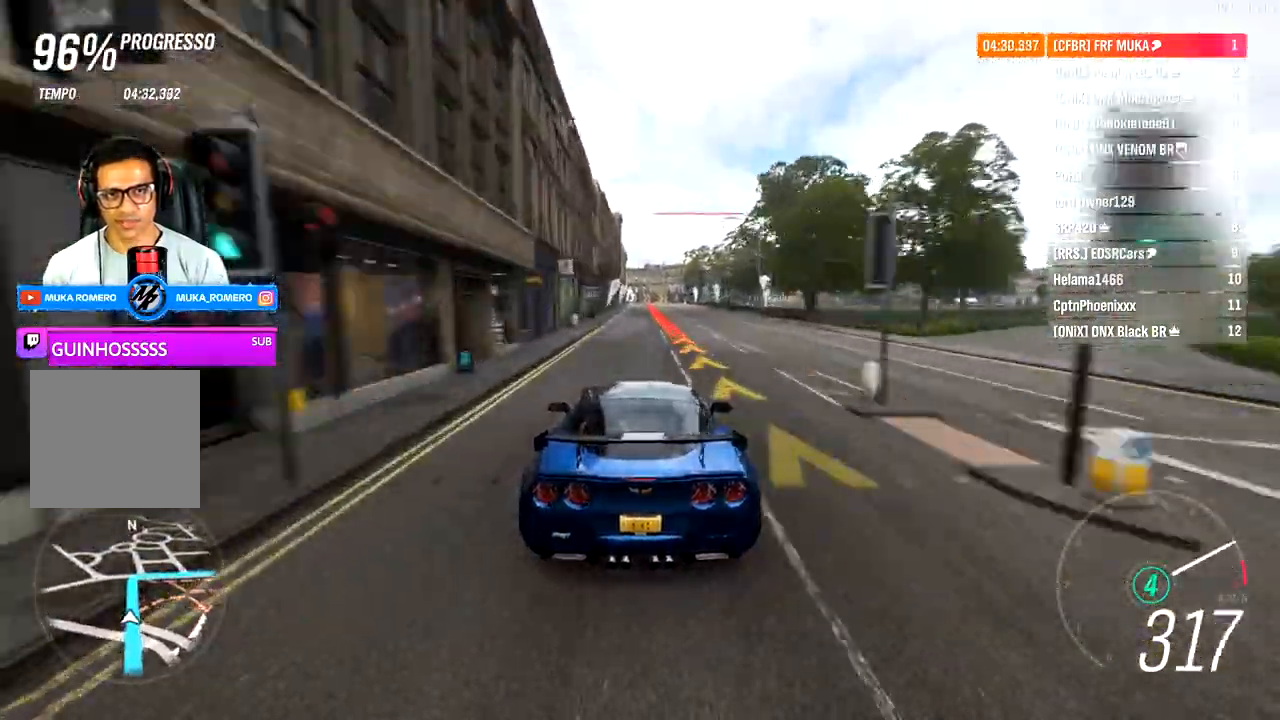
{"dt_ms": 500, "buttons": ["L2"], "left_stick": "left", "right_stick": "center", "events": [[33, "R2", "up"], [100, "A", "down"], [100, "L2", "down"], [100, "X", "down"], [200, "A", "up"], [217, "X", "up"], [283, "A", "down"], [283, "X", "down"], [350, "A", "up"], [433, "X", "up"]]}
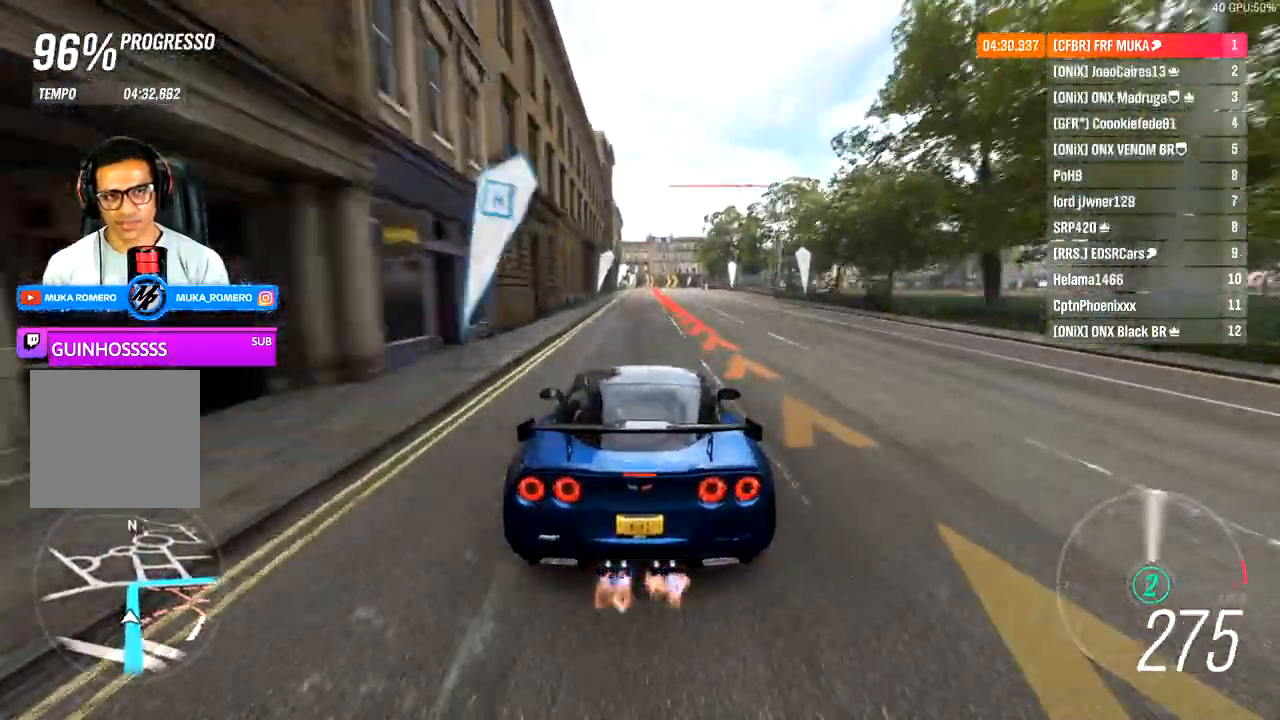
{"dt_ms": 500, "buttons": ["L2"], "left_stick": "right", "right_stick": "center", "events": [[83, "left_stick", "right"]]}
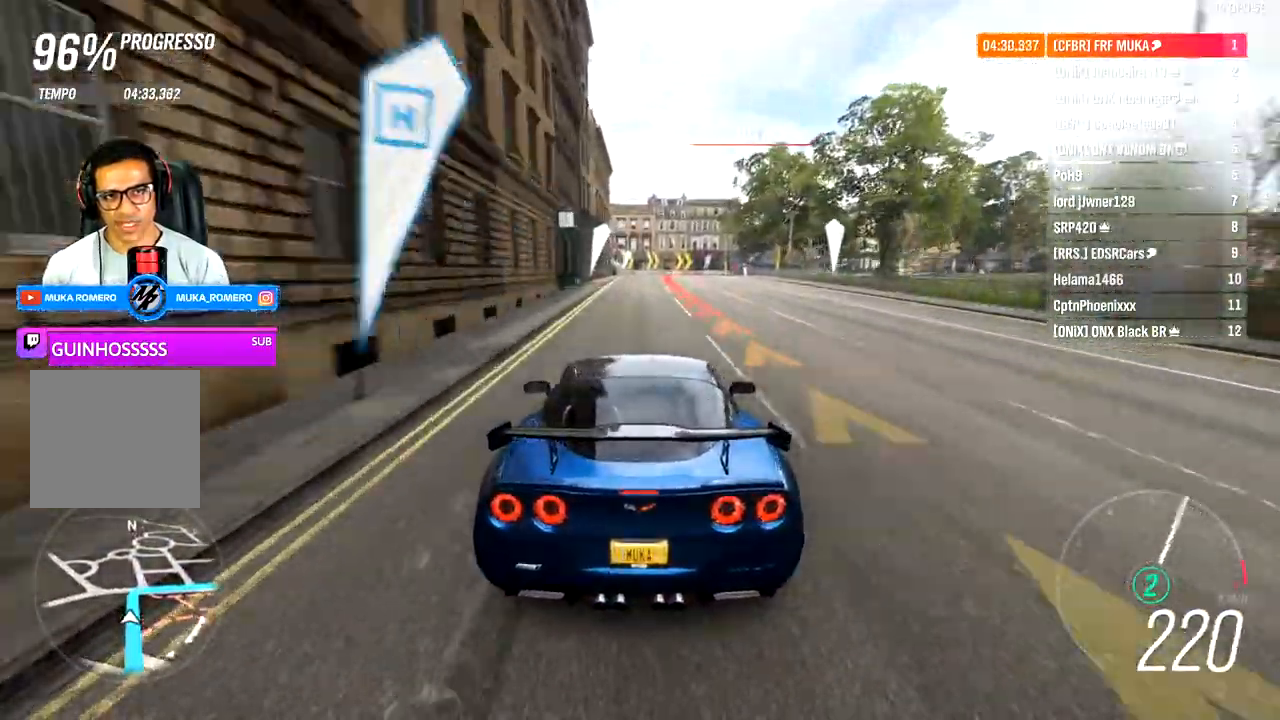
{"dt_ms": 500, "buttons": ["L2"], "left_stick": "right", "right_stick": "center", "events": []}
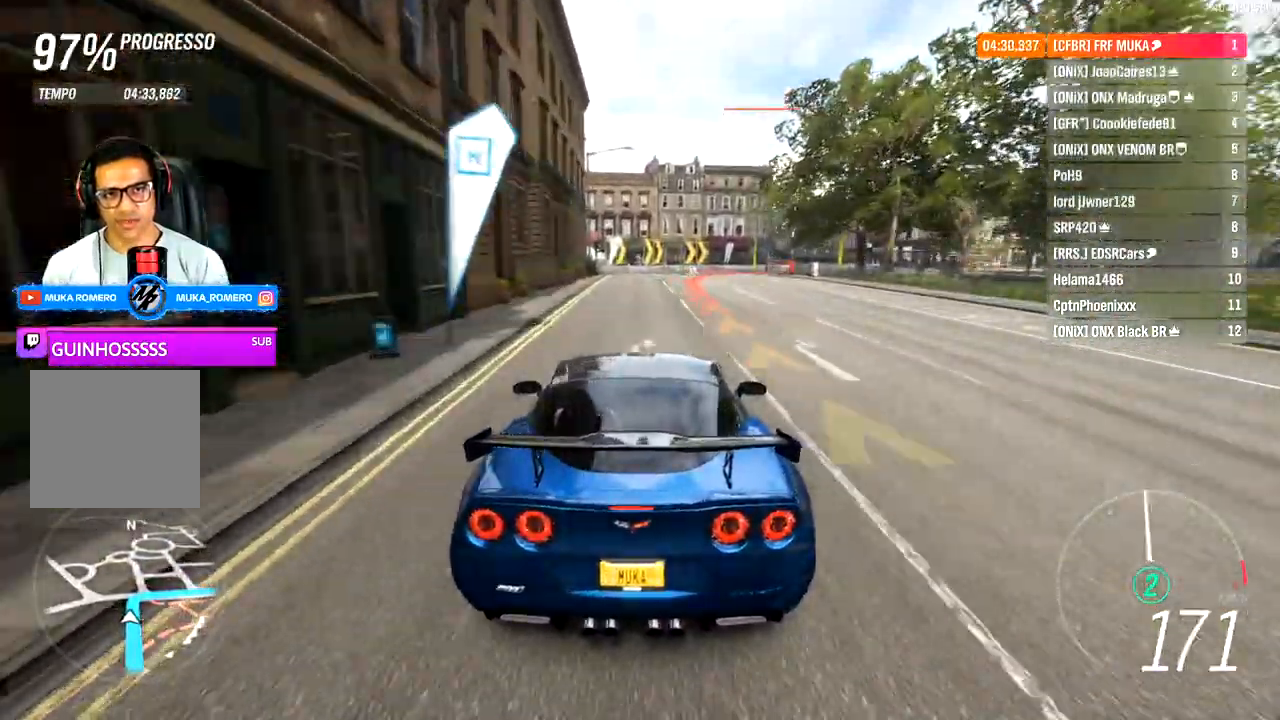
{"dt_ms": 500, "buttons": [], "left_stick": "right", "right_stick": "center", "events": [[133, "L2", "up"]]}
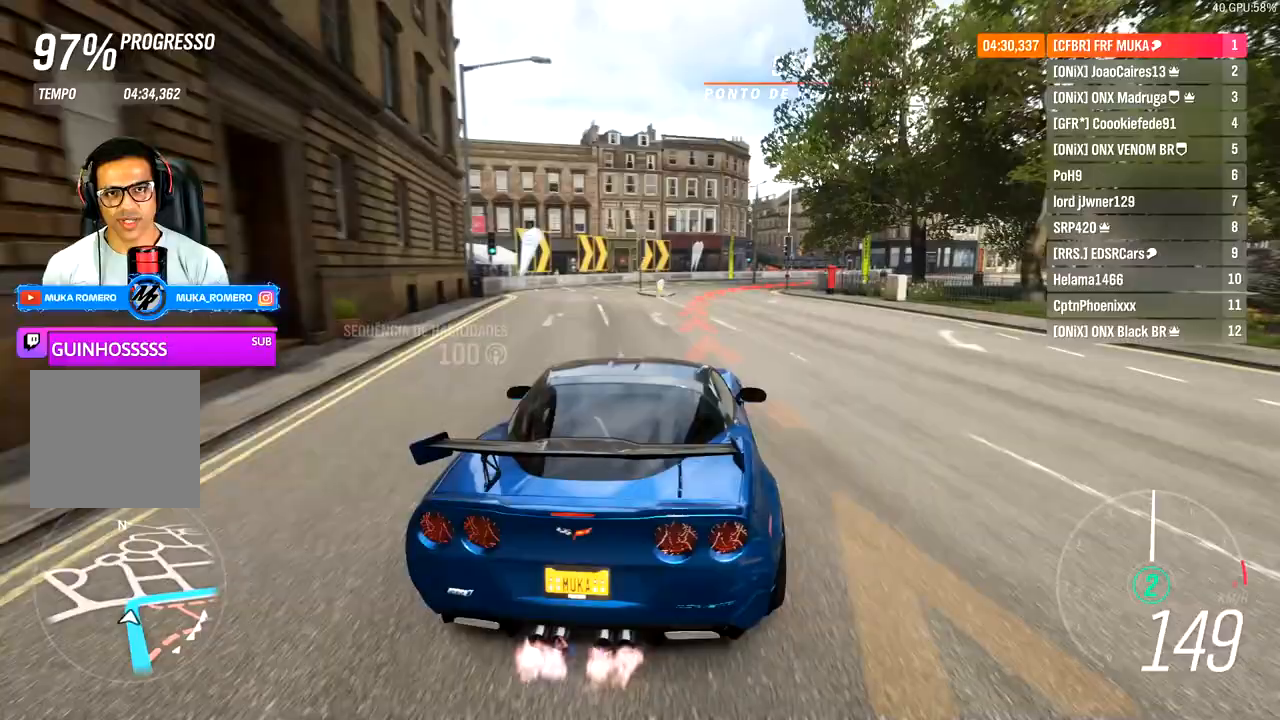
{"dt_ms": 500, "buttons": [], "left_stick": "right", "right_stick": "center", "events": []}
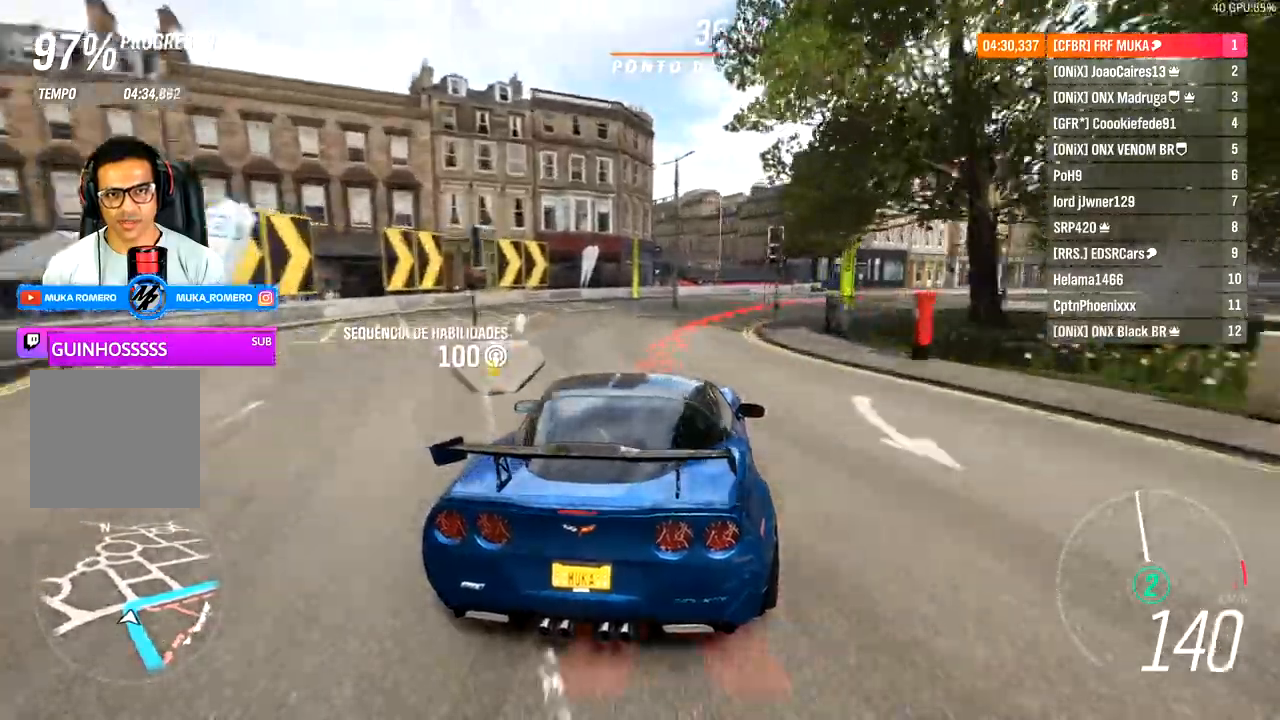
{"dt_ms": 500, "buttons": [], "left_stick": "right", "right_stick": "center", "events": [[200, "R2", "down"], [467, "R2", "up"]]}
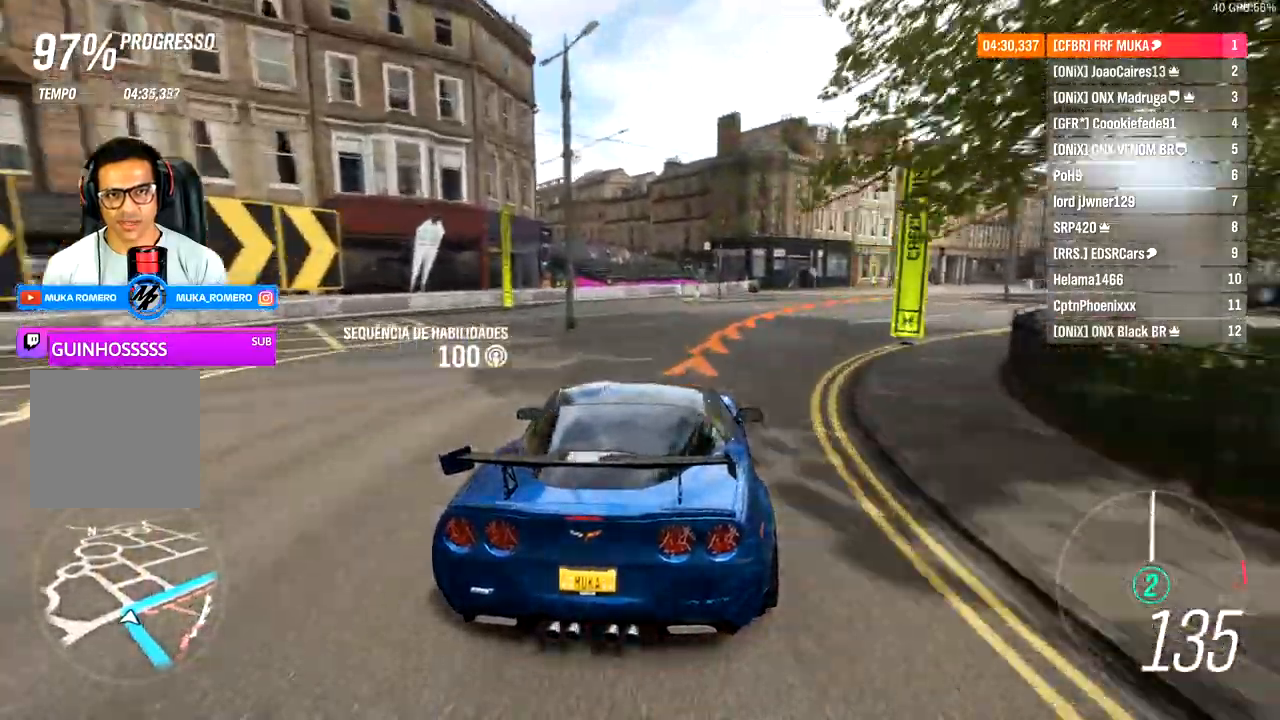
{"dt_ms": 500, "buttons": ["R2"], "left_stick": "right", "right_stick": "center", "events": [[250, "R2", "down"]]}